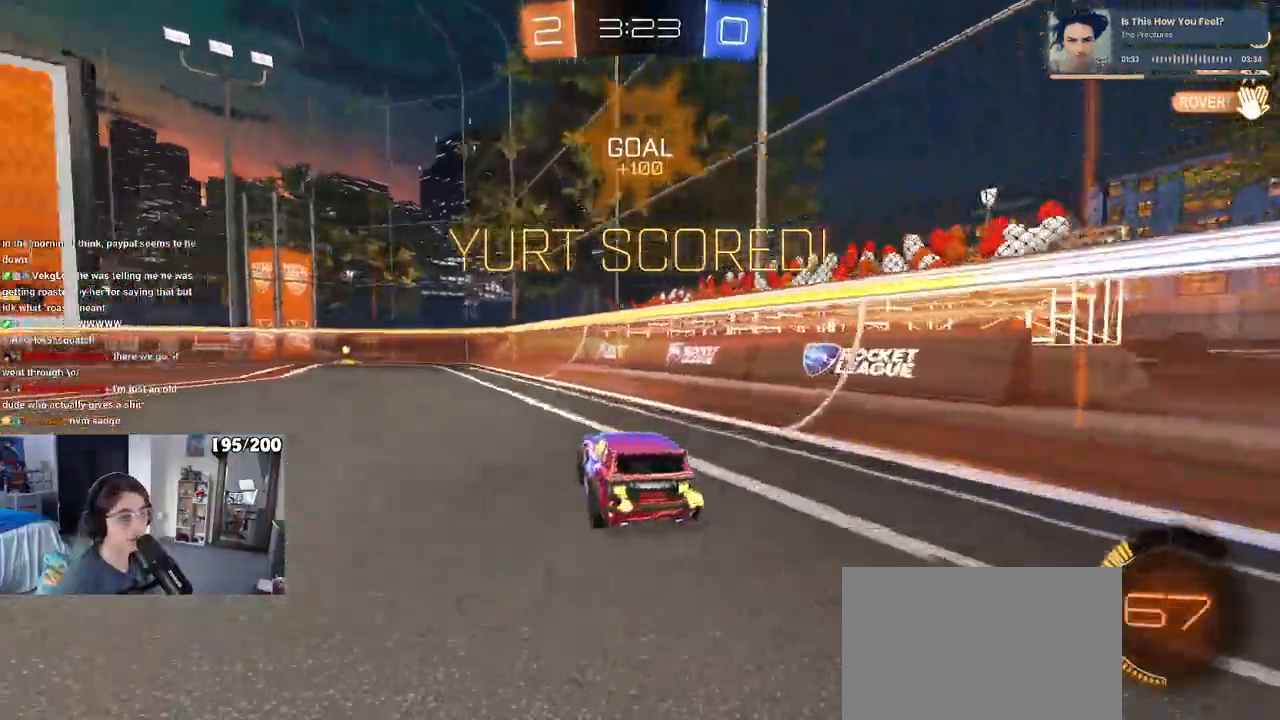
Gameplay with a controller (PlayStation layout); each line is a JSON object with the inputs held at the frame after it. "events" lists button and stick changes between this image and that frame as [ms after this image, input, new state], when the widget could be followed in between.
{"buttons": ["SQUARE", "R2"], "left_stick": "down-left", "right_stick": "center", "events": [[33, "left_stick", "up"], [83, "CROSS", "down"], [133, "left_stick", "up-left"], [200, "R1", "down"], [250, "left_stick", "down-left"], [267, "SQUARE", "down"], [283, "CROSS", "up"], [417, "CROSS", "down"], [450, "R1", "up"], [467, "CROSS", "up"]]}
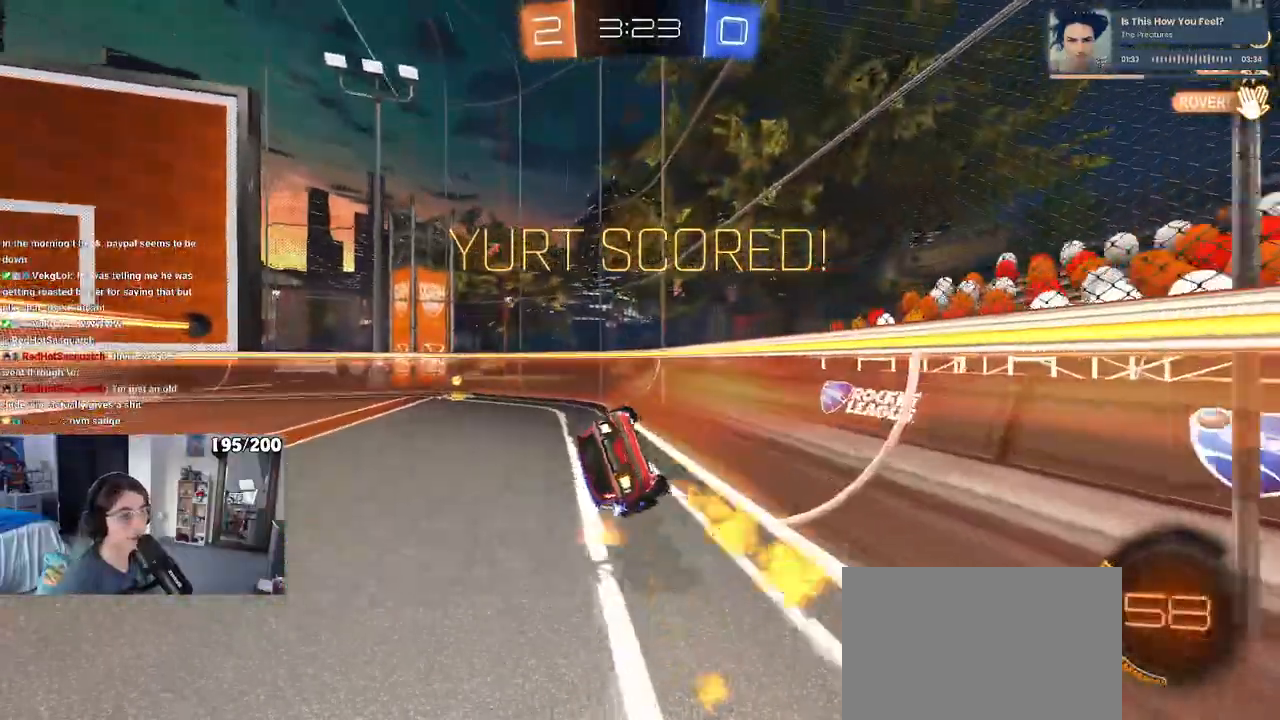
{"buttons": ["SQUARE", "R2"], "left_stick": "down-left", "right_stick": "center", "events": []}
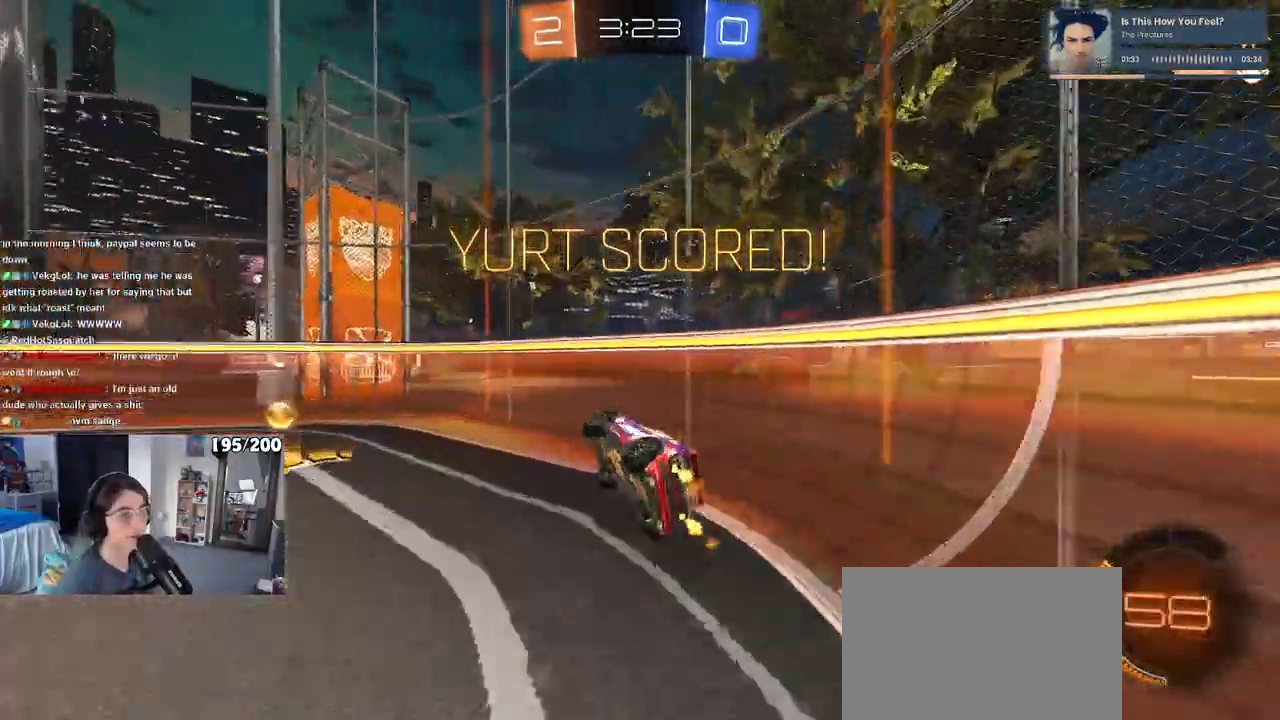
{"buttons": ["CROSS"], "left_stick": "center", "right_stick": "center", "events": [[233, "CROSS", "down"], [233, "SQUARE", "up"], [383, "R2", "up"], [433, "left_stick", "center"]]}
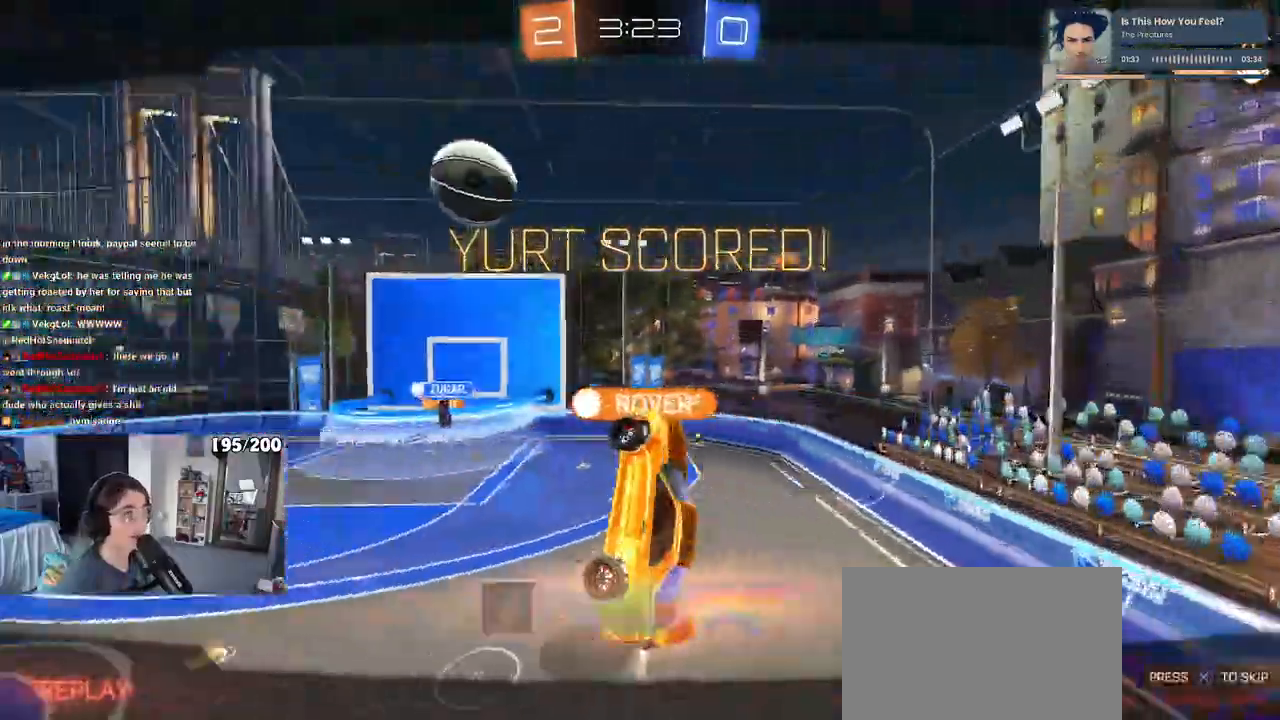
{"buttons": ["CROSS"], "left_stick": "center", "right_stick": "center", "events": []}
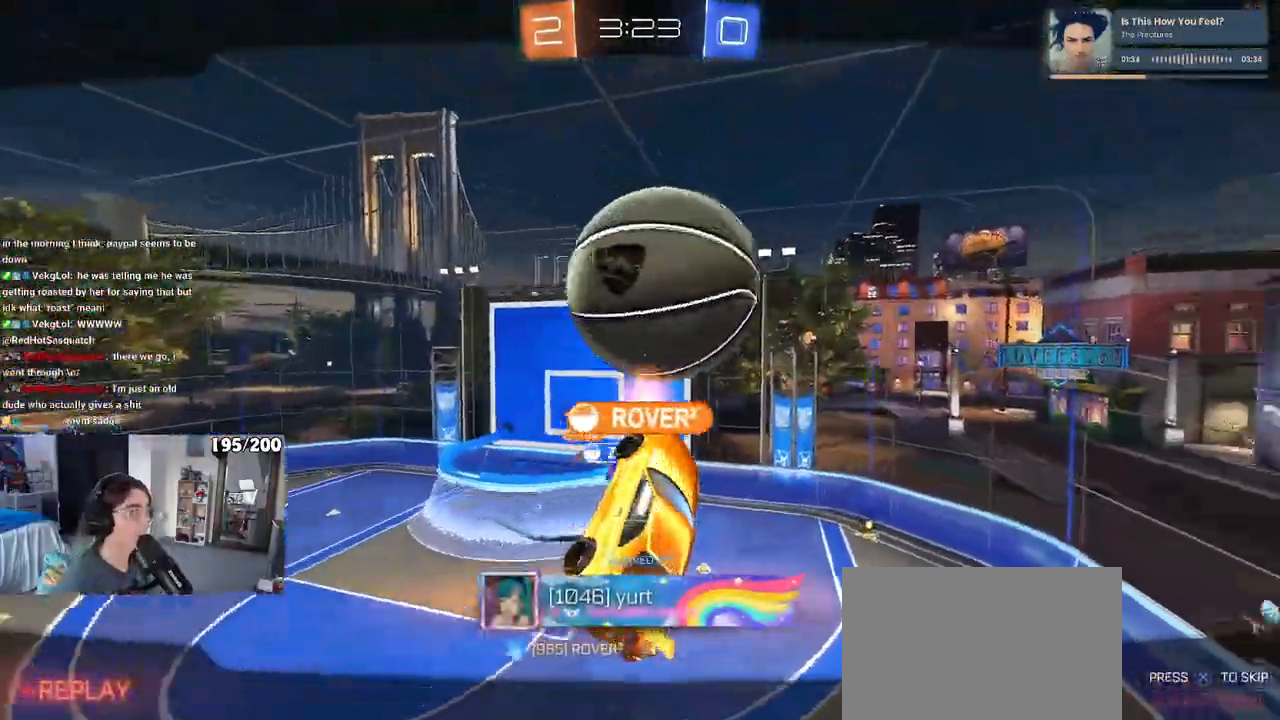
{"buttons": ["CROSS"], "left_stick": "center", "right_stick": "center", "events": [[100, "CROSS", "up"], [167, "CROSS", "down"]]}
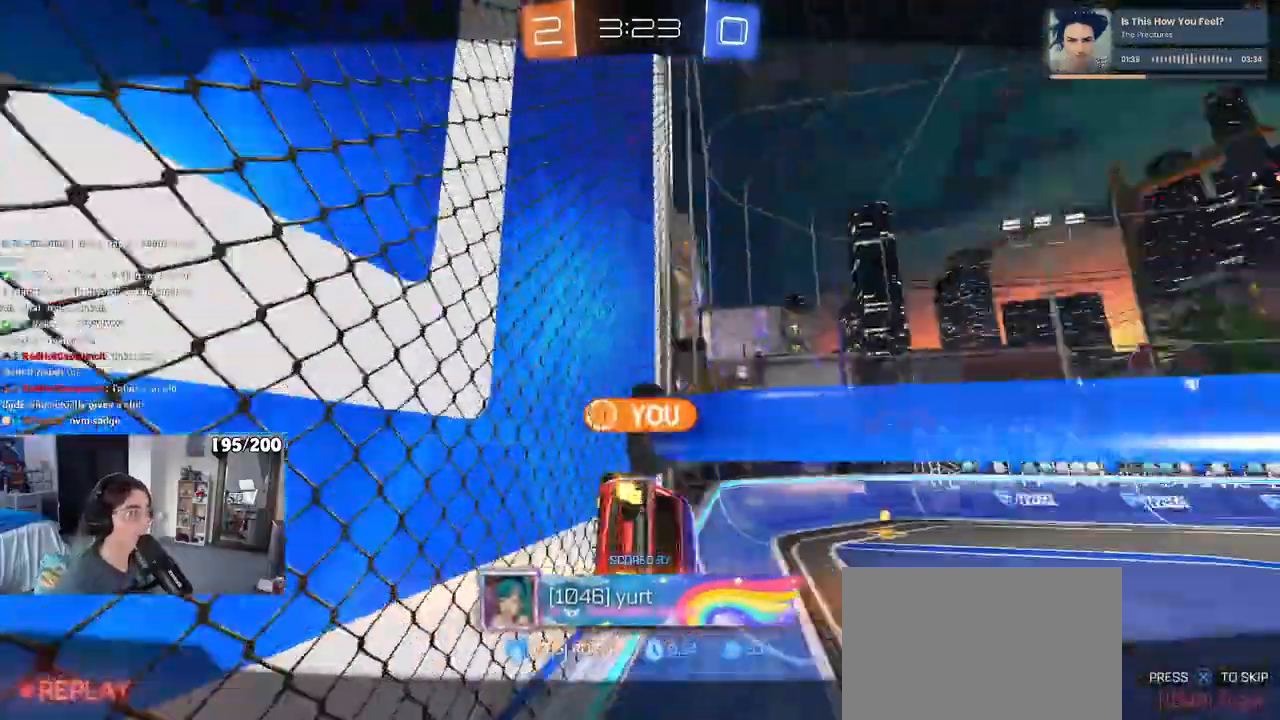
{"buttons": [], "left_stick": "center", "right_stick": "center", "events": [[267, "CROSS", "up"], [350, "CROSS", "down"], [467, "CROSS", "up"]]}
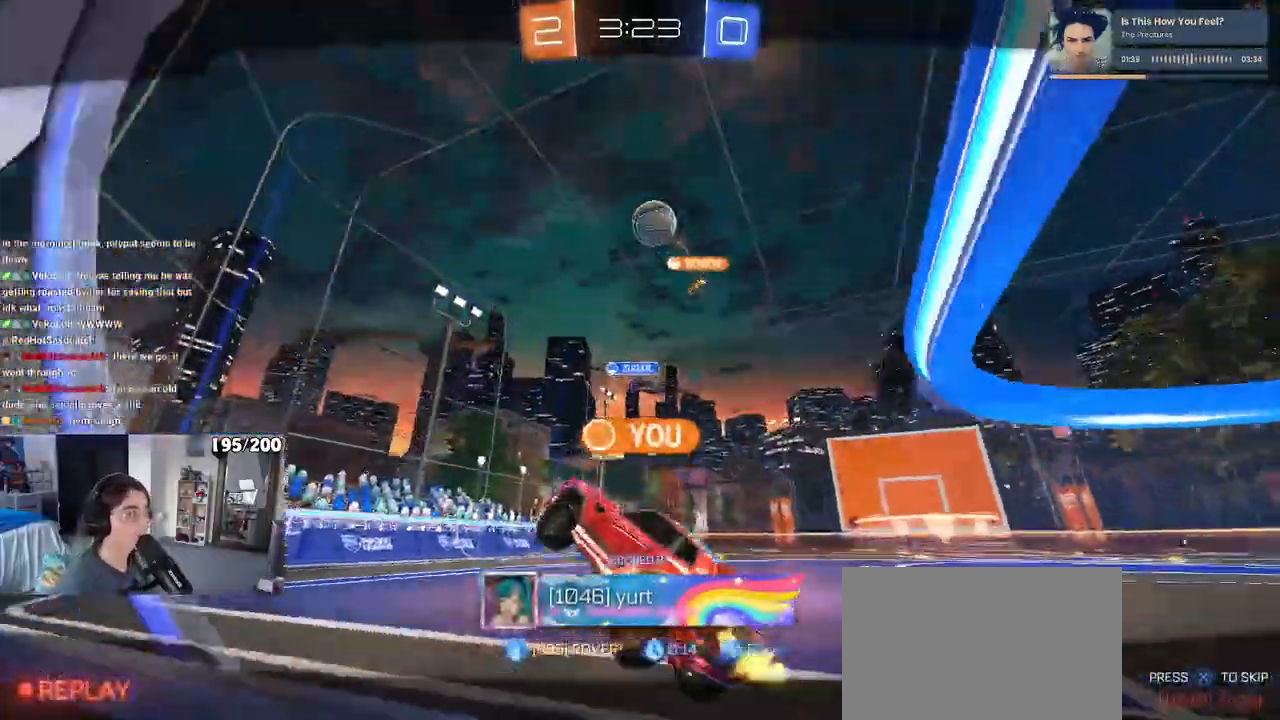
{"buttons": ["CROSS"], "left_stick": "center", "right_stick": "center", "events": [[67, "CROSS", "down"], [217, "CROSS", "up"], [300, "CROSS", "down"]]}
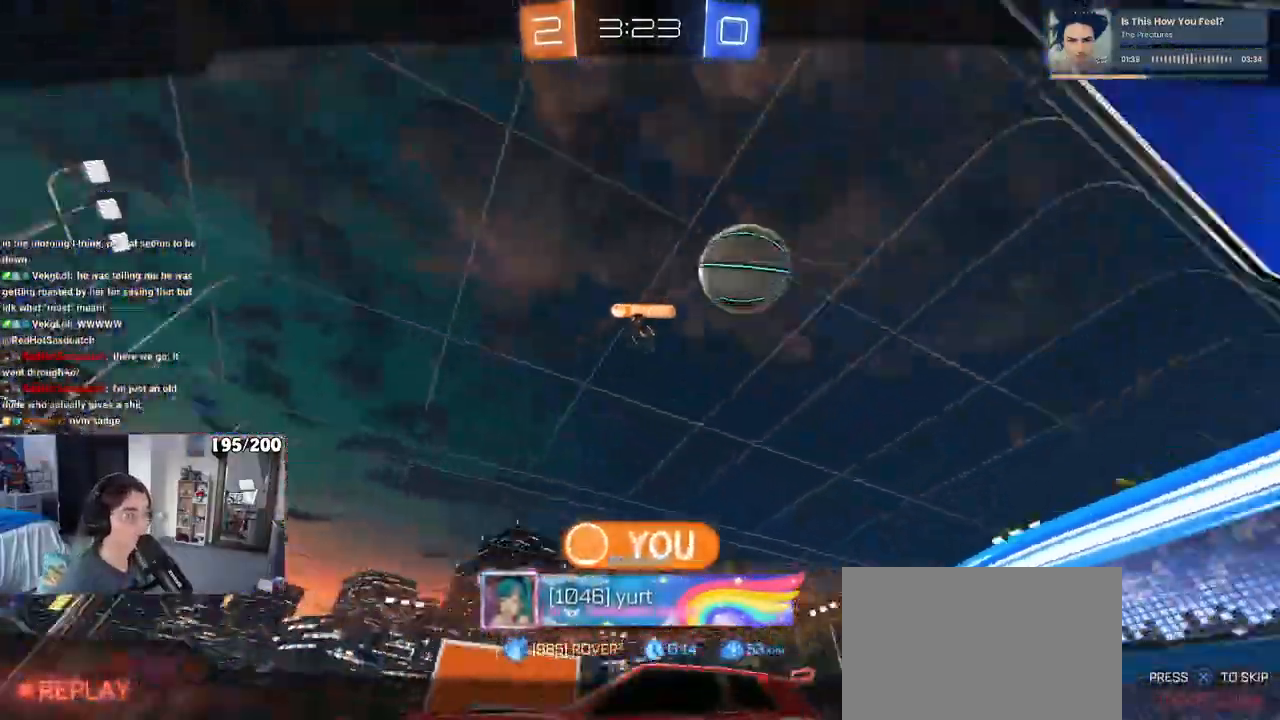
{"buttons": ["CROSS"], "left_stick": "center", "right_stick": "center", "events": [[167, "CROSS", "up"], [217, "CROSS", "down"]]}
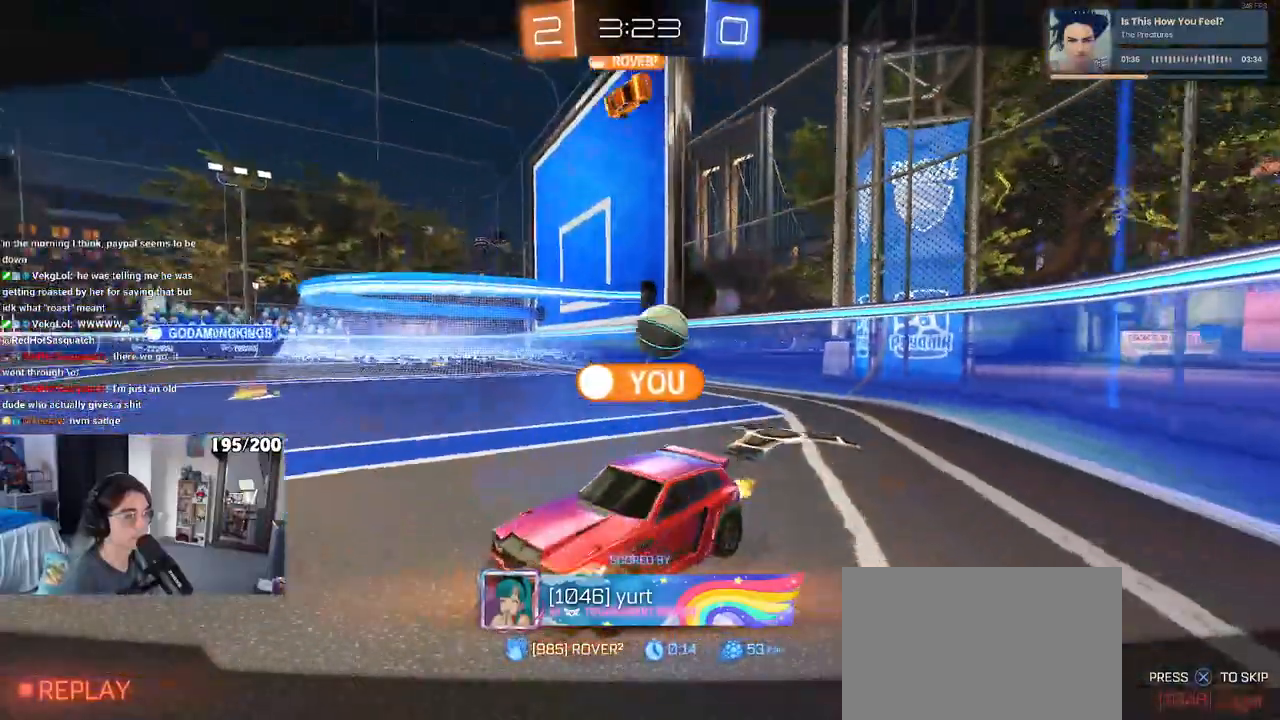
{"buttons": [], "left_stick": "center", "right_stick": "center", "events": [[83, "CROSS", "up"], [267, "CROSS", "down"], [317, "CROSS", "up"]]}
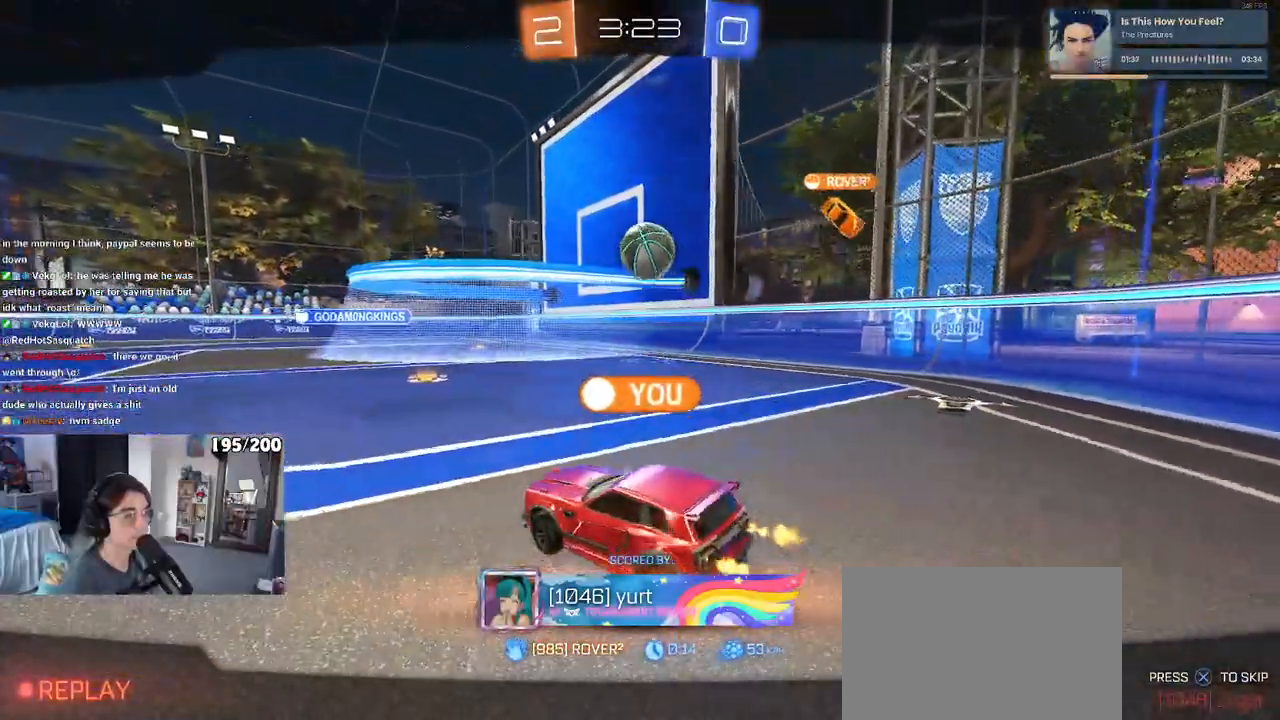
{"buttons": [], "left_stick": "center", "right_stick": "center", "events": []}
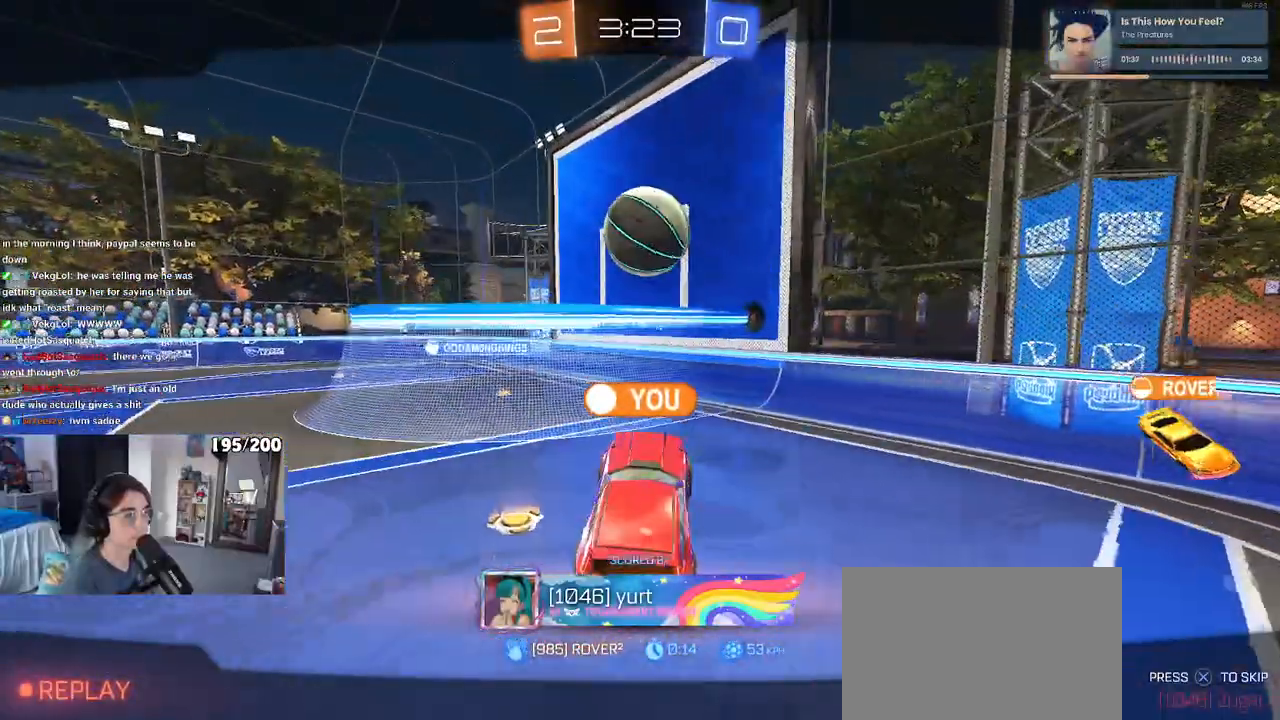
{"buttons": [], "left_stick": "center", "right_stick": "center", "events": []}
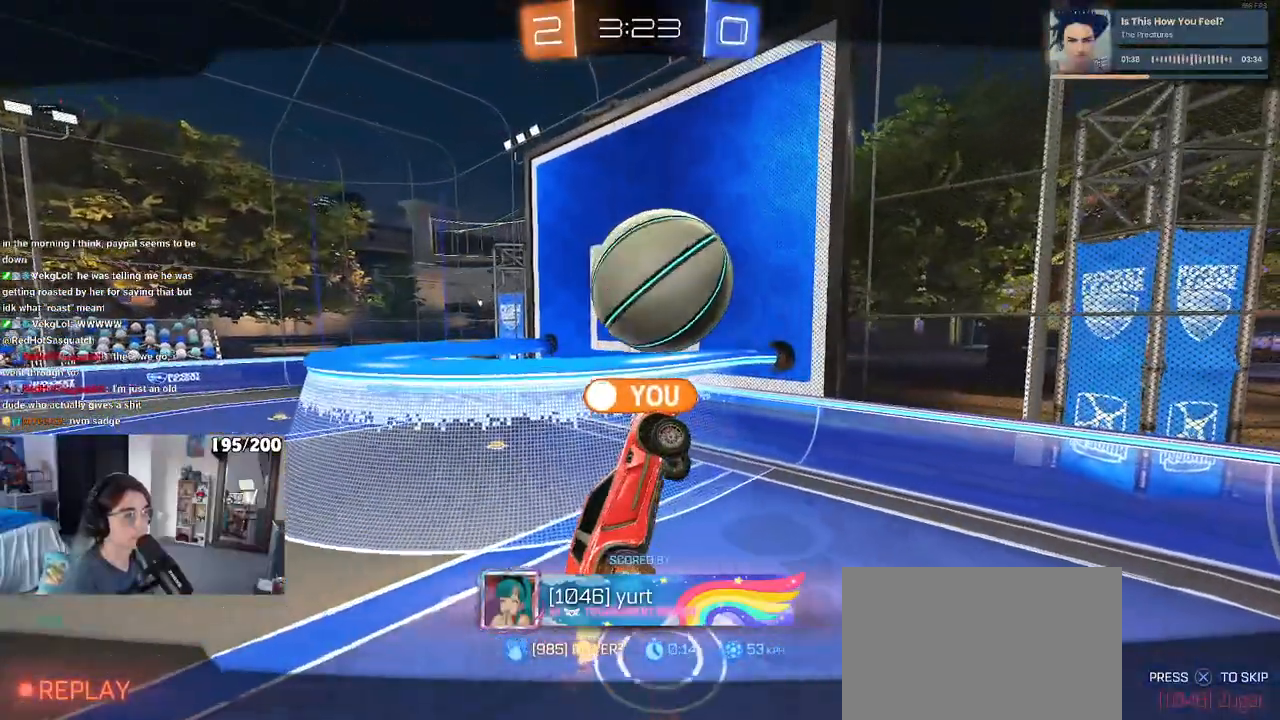
{"buttons": [], "left_stick": "center", "right_stick": "center", "events": []}
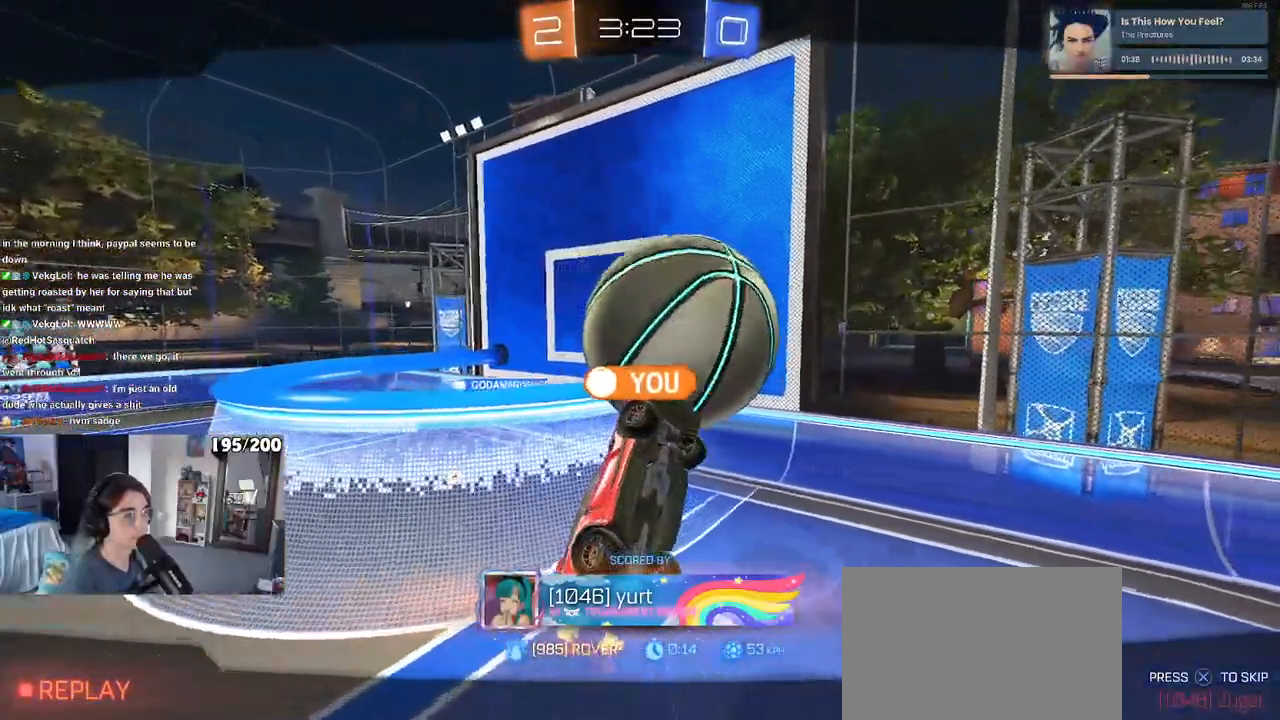
{"buttons": [], "left_stick": "center", "right_stick": "center", "events": []}
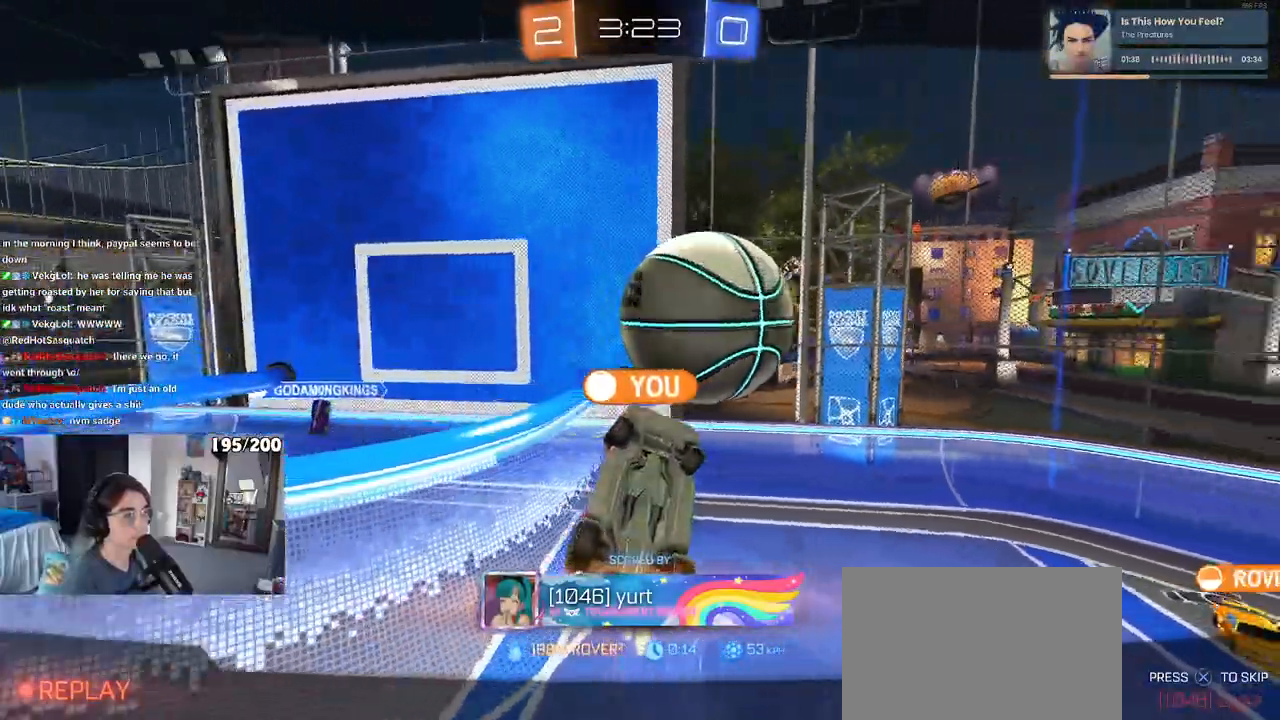
{"buttons": [], "left_stick": "center", "right_stick": "center", "events": []}
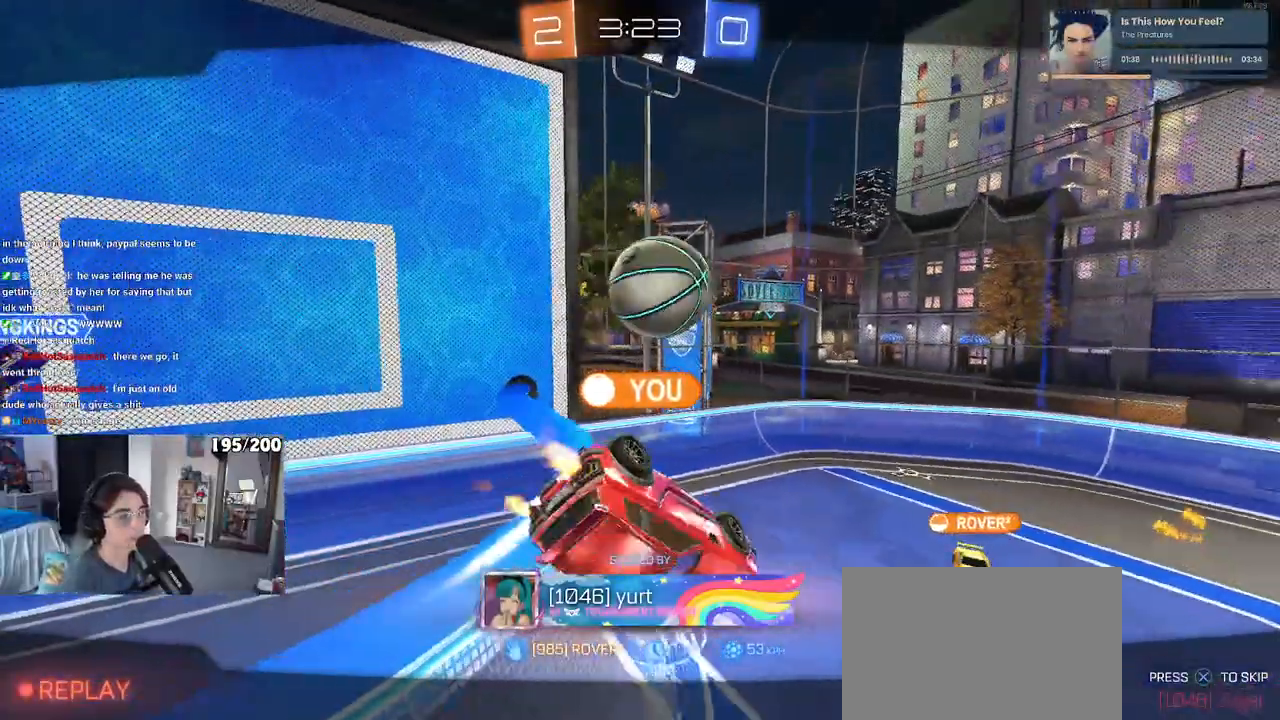
{"buttons": [], "left_stick": "center", "right_stick": "center", "events": []}
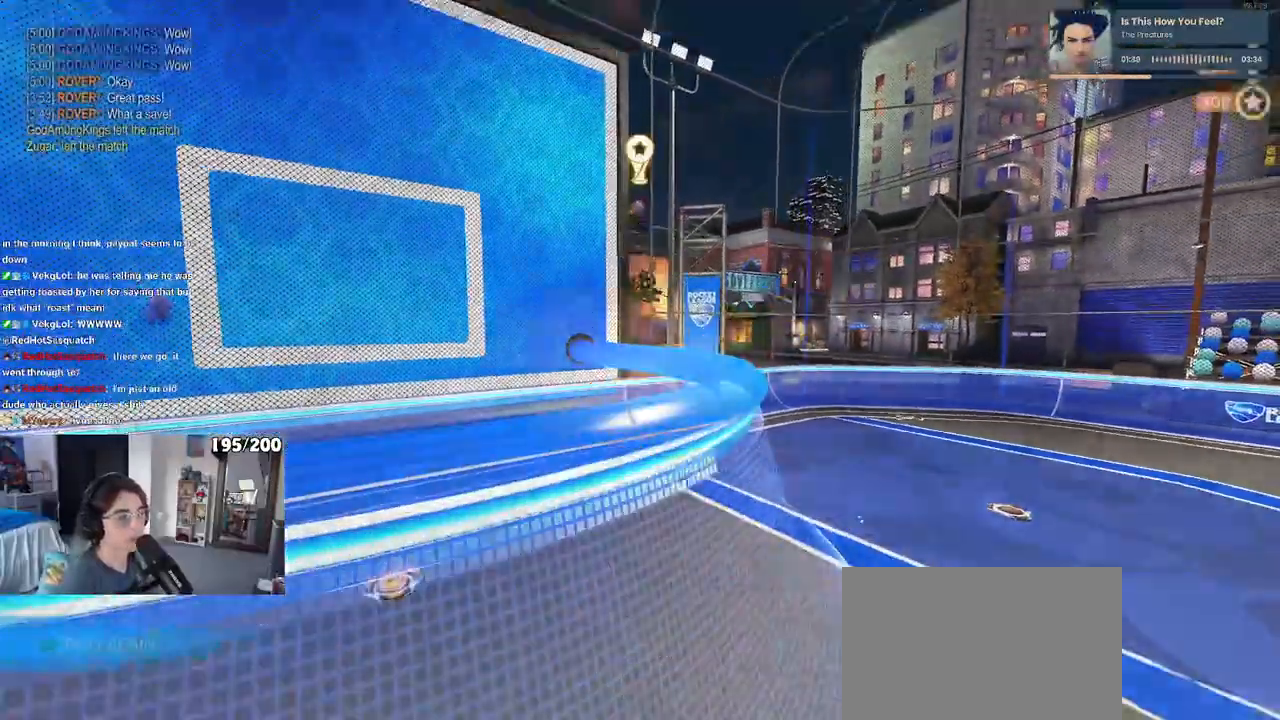
{"buttons": [], "left_stick": "center", "right_stick": "center", "events": []}
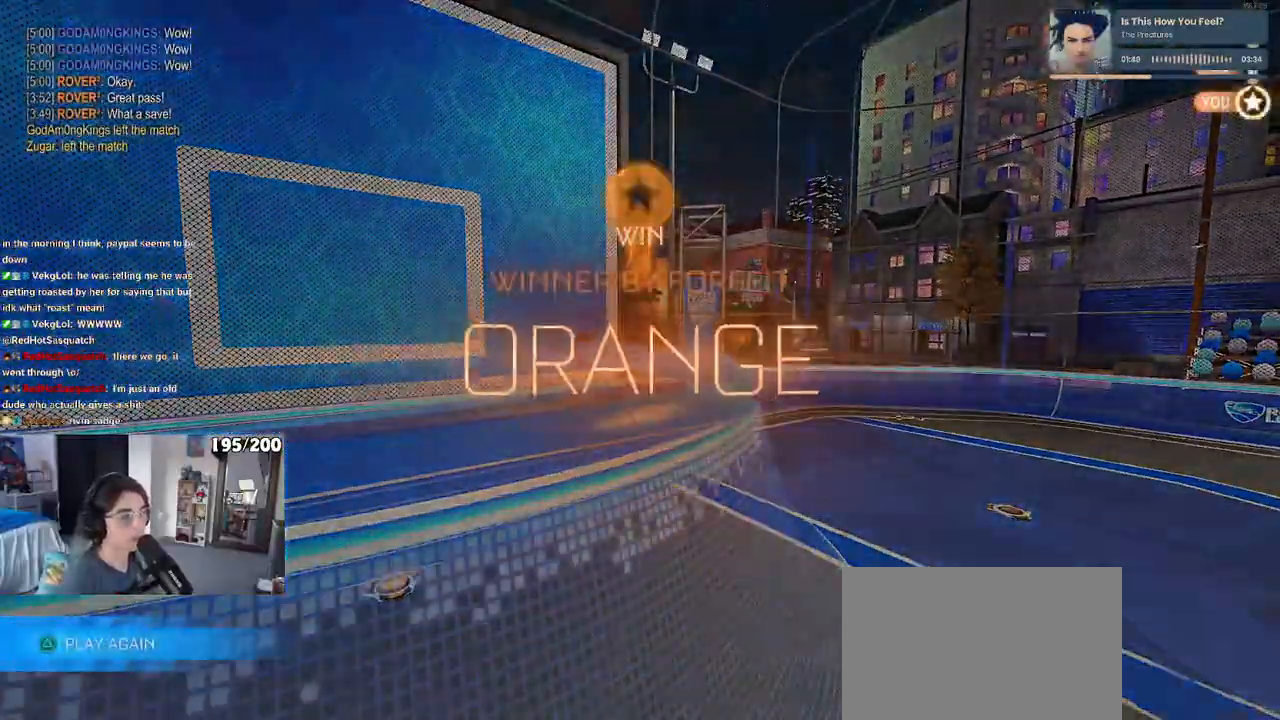
{"buttons": [], "left_stick": "center", "right_stick": "center", "events": []}
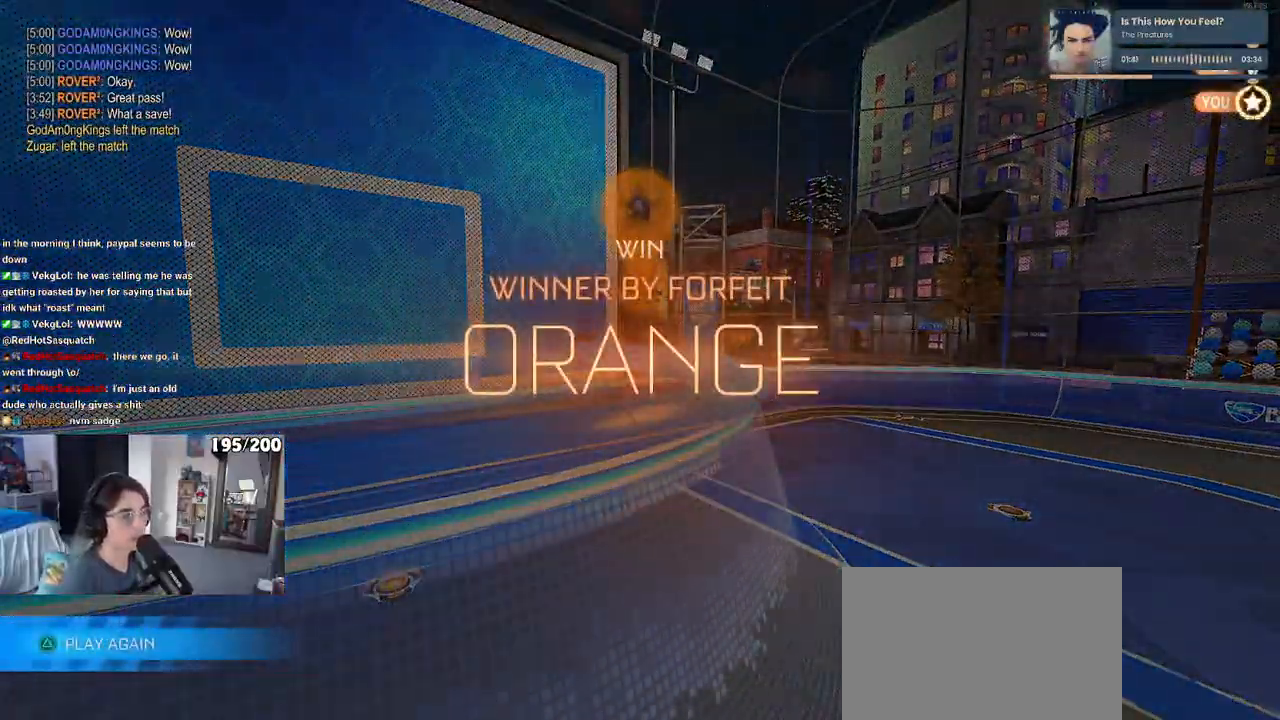
{"buttons": ["TRIANGLE"], "left_stick": "center", "right_stick": "center", "events": [[467, "TRIANGLE", "down"]]}
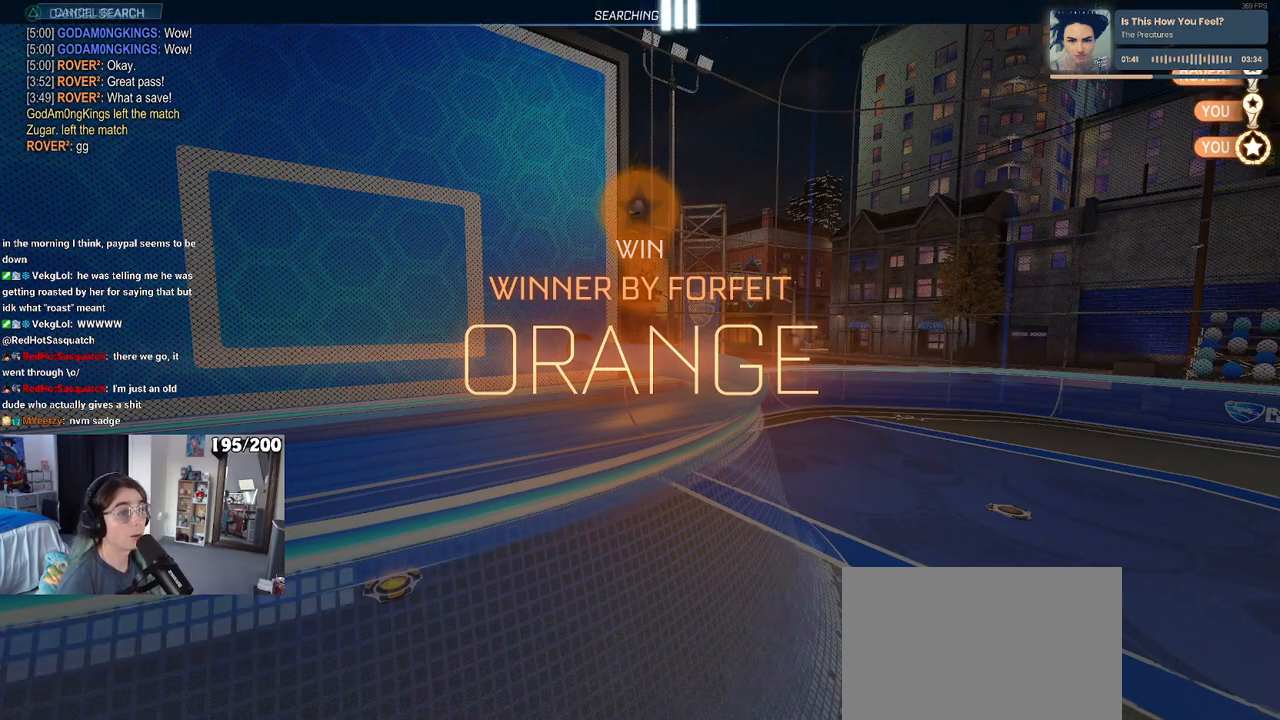
{"buttons": ["DPAD_DOWN"], "left_stick": "center", "right_stick": "center", "events": [[67, "TRIANGLE", "up"], [267, "START", "down"], [400, "START", "up"], [417, "DPAD_DOWN", "down"]]}
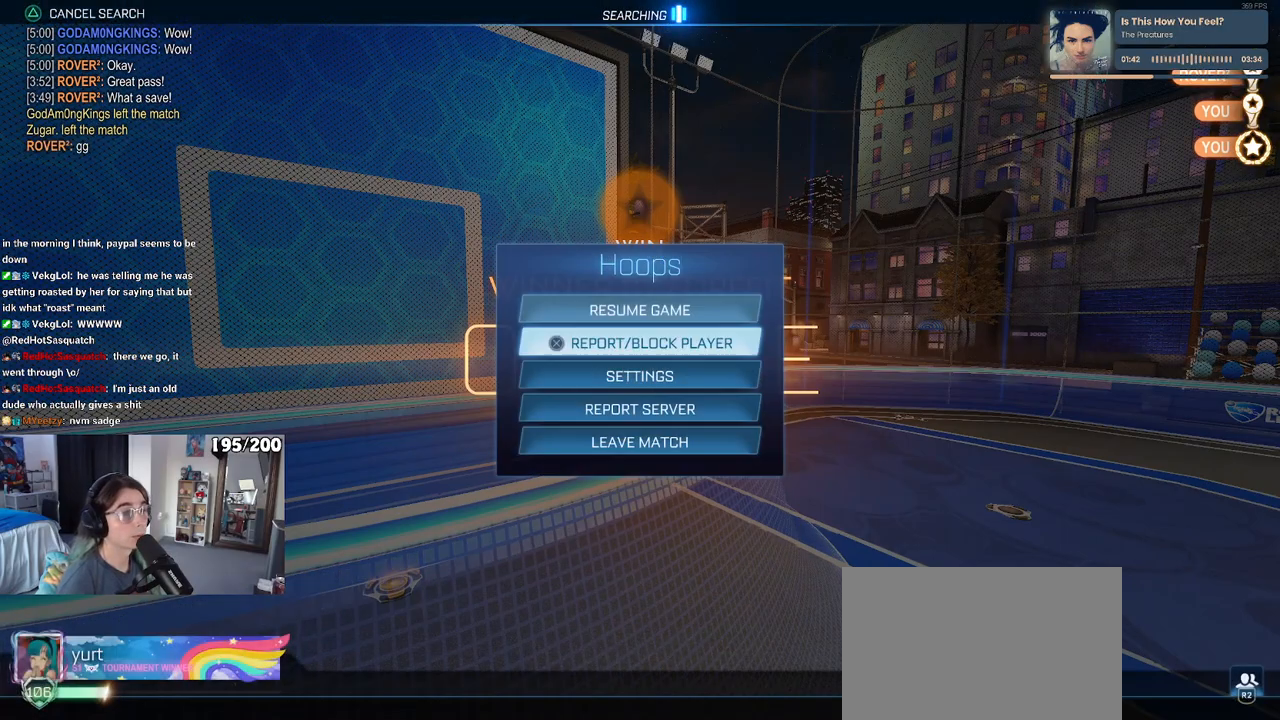
{"buttons": [], "left_stick": "center", "right_stick": "center", "events": [[317, "DPAD_DOWN", "up"]]}
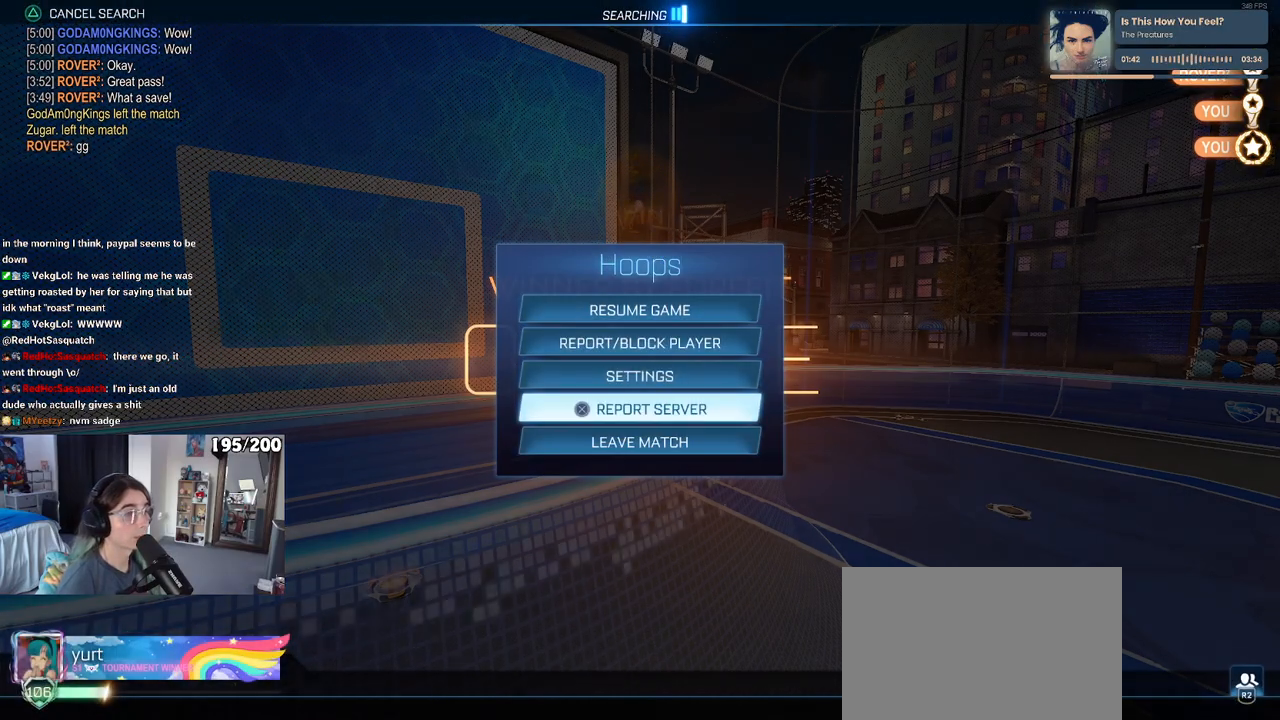
{"buttons": [], "left_stick": "center", "right_stick": "center", "events": [[83, "DPAD_DOWN", "down"], [117, "DPAD_DOWN", "up"], [167, "CROSS", "down"], [267, "CROSS", "up"], [317, "DPAD_LEFT", "down"], [350, "CROSS", "down"], [367, "DPAD_LEFT", "up"], [450, "CROSS", "up"]]}
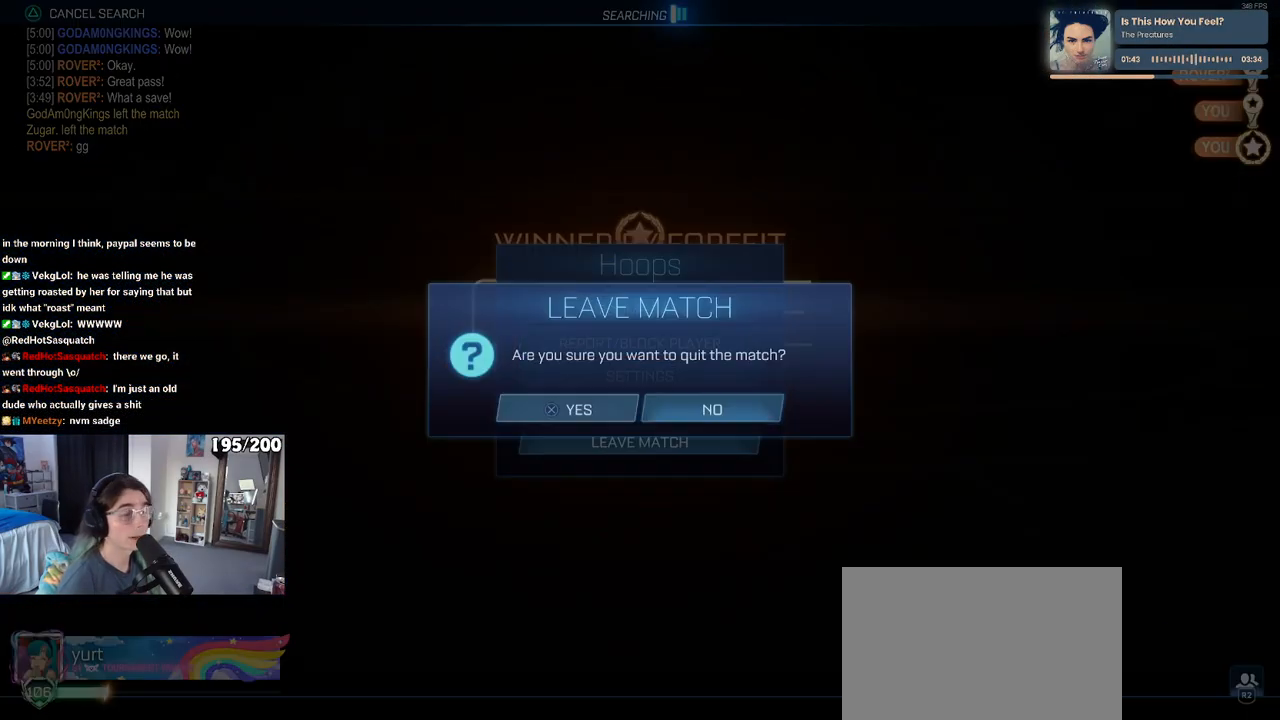
{"buttons": [], "left_stick": "center", "right_stick": "center", "events": []}
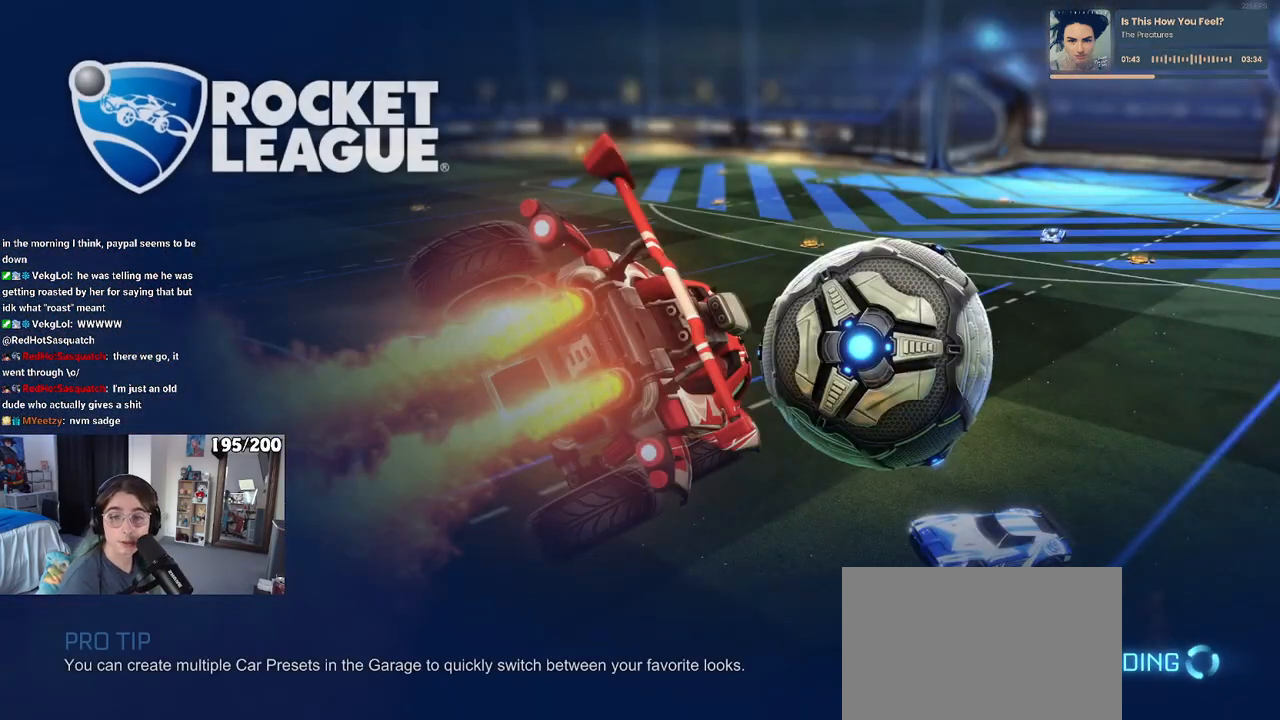
{"buttons": [], "left_stick": "center", "right_stick": "center", "events": []}
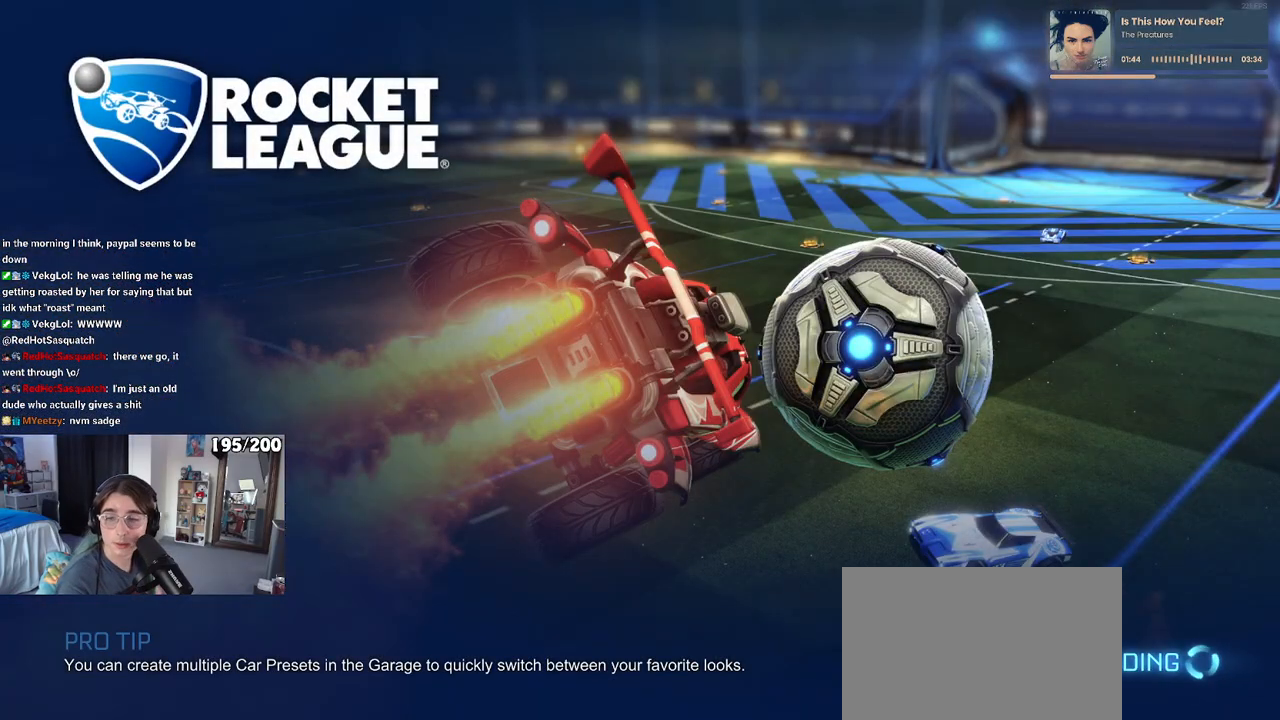
{"buttons": [], "left_stick": "center", "right_stick": "center", "events": []}
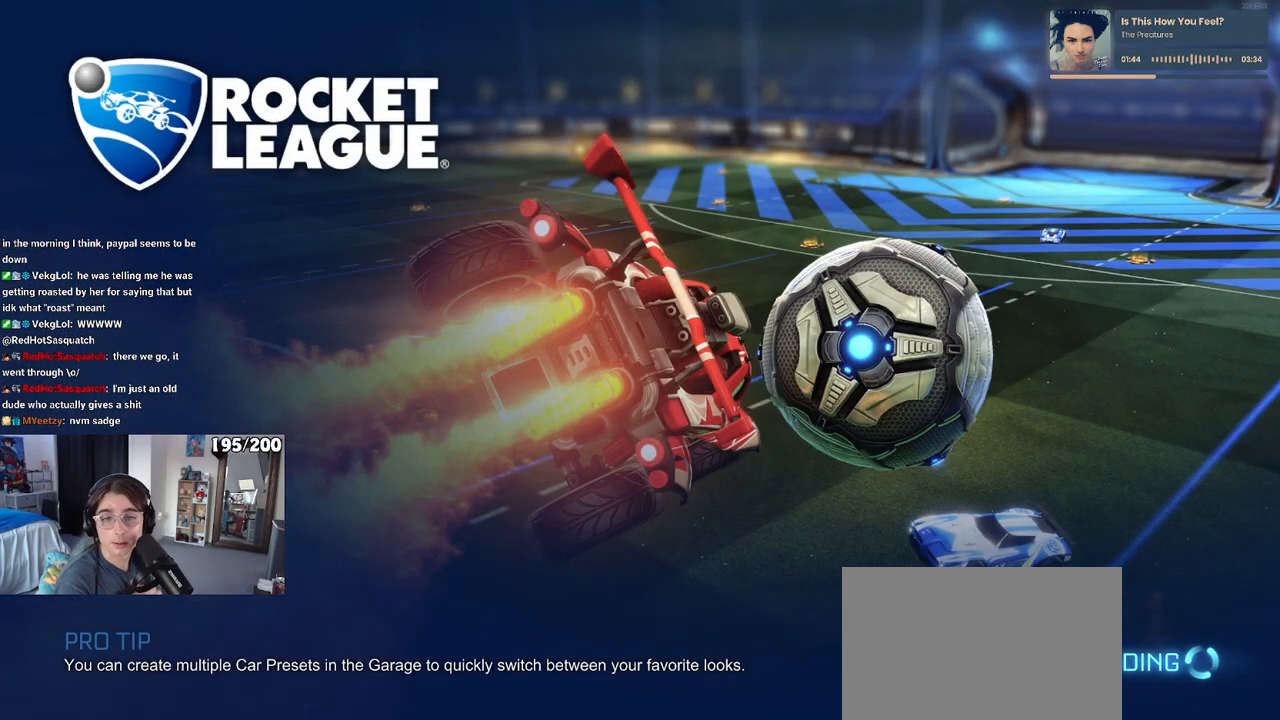
{"buttons": [], "left_stick": "center", "right_stick": "center", "events": []}
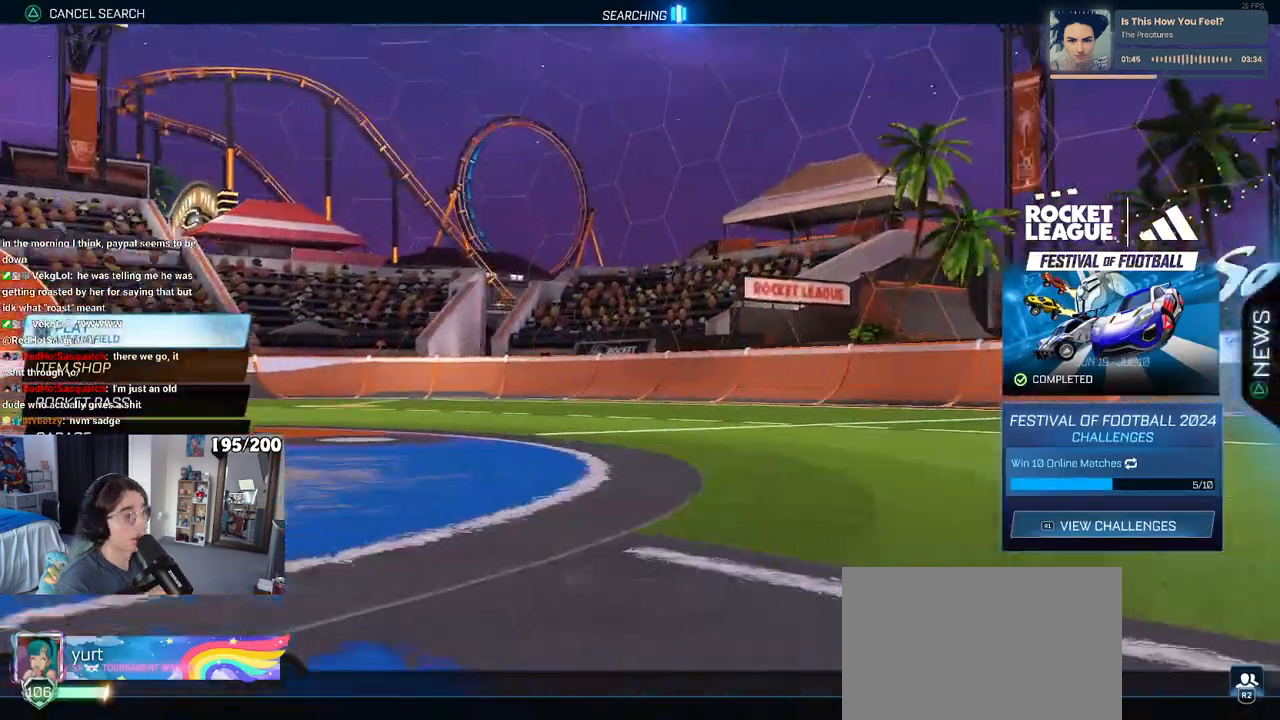
{"buttons": [], "left_stick": "center", "right_stick": "center", "events": []}
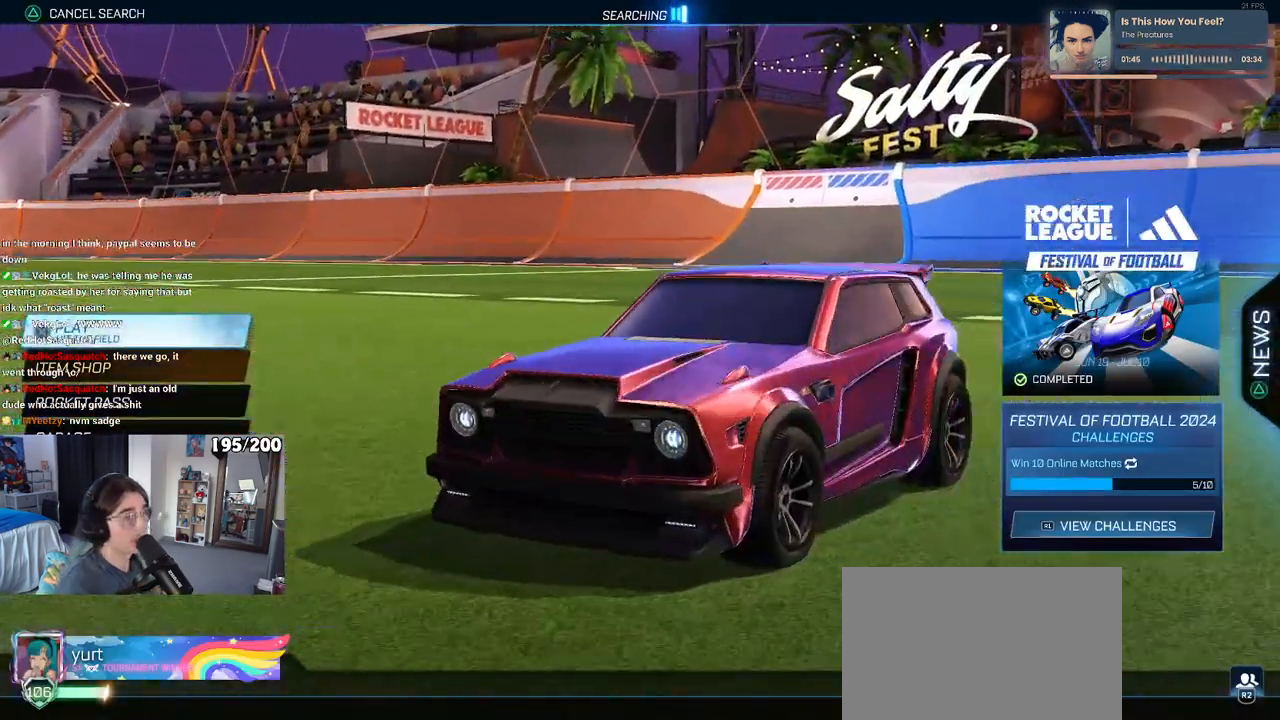
{"buttons": [], "left_stick": "center", "right_stick": "center", "events": []}
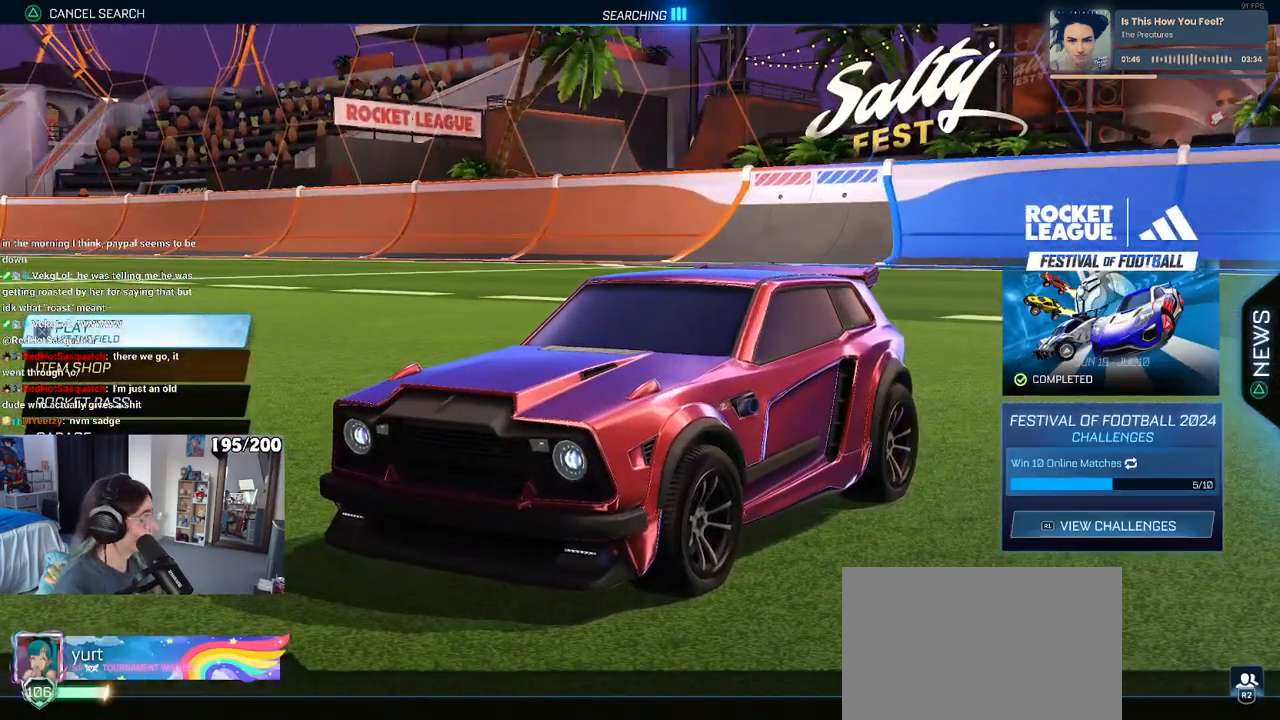
{"buttons": [], "left_stick": "center", "right_stick": "center", "events": []}
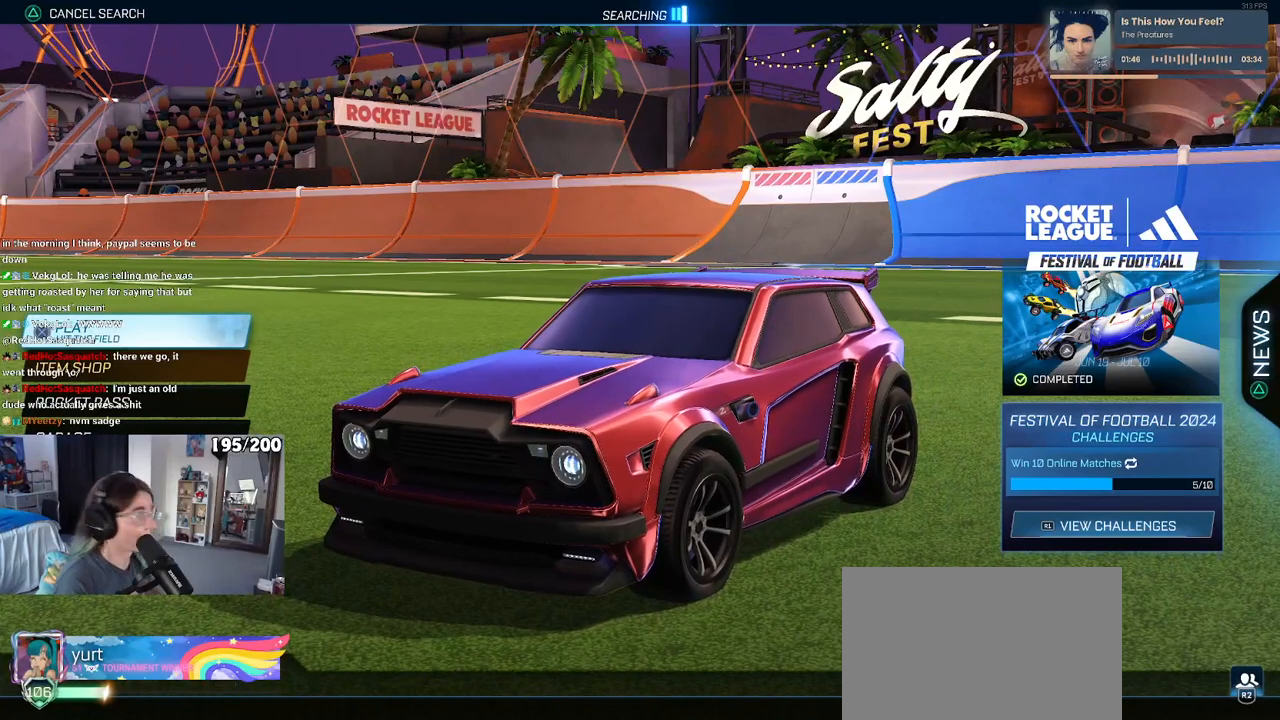
{"buttons": ["TRIANGLE"], "left_stick": "center", "right_stick": "center", "events": [[400, "TRIANGLE", "down"]]}
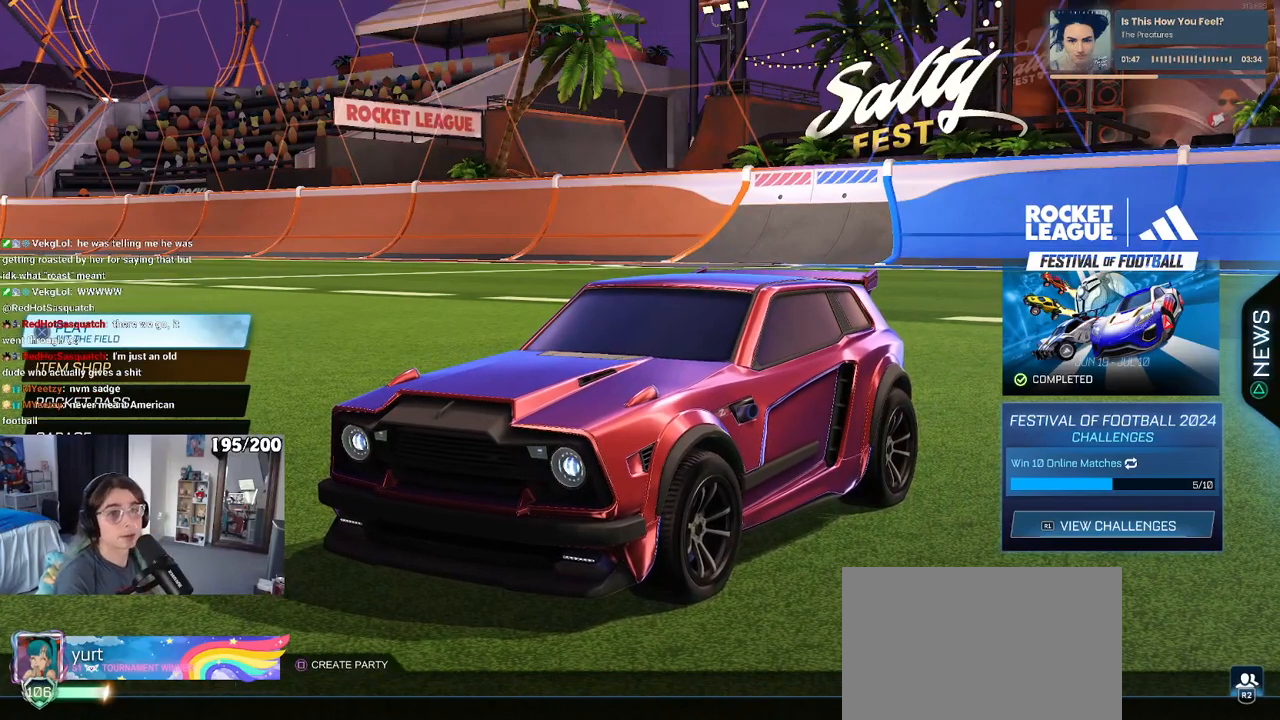
{"buttons": [], "left_stick": "center", "right_stick": "center", "events": [[17, "TRIANGLE", "up"]]}